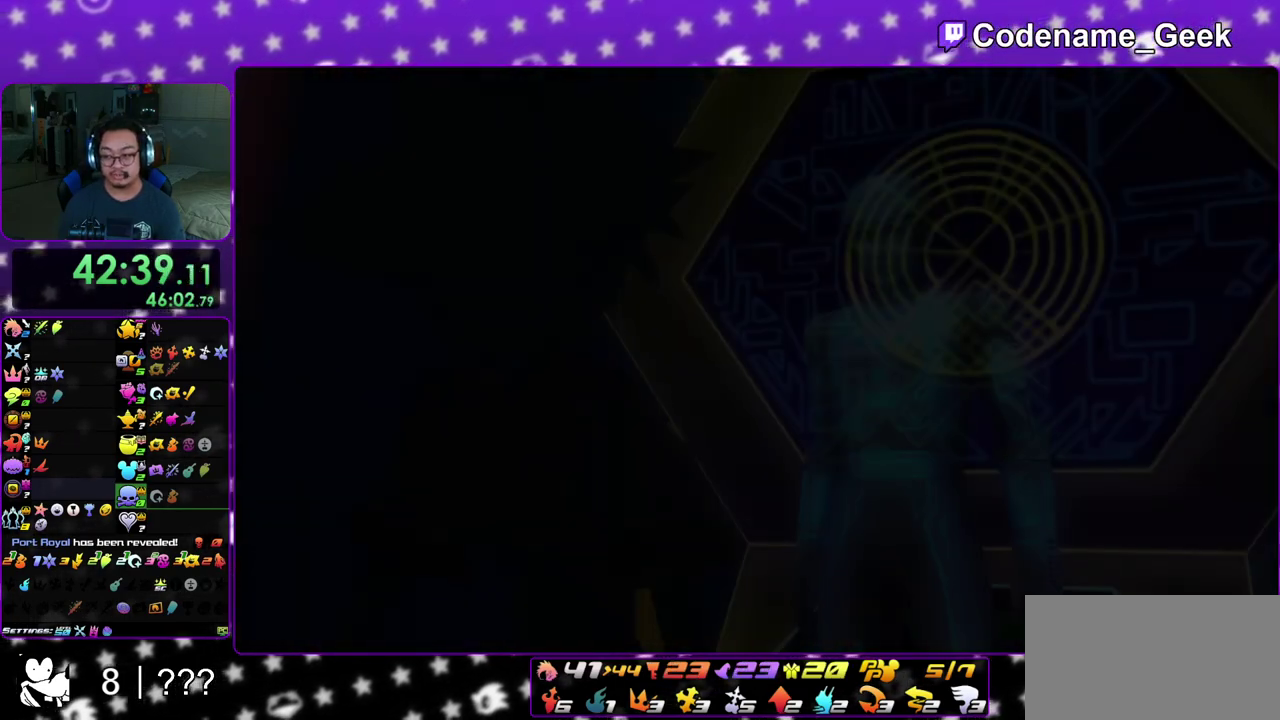
Gameplay with a controller (Nintendo layout); each line is a JSON object with the inputs held at the frame after it (dt_ms = milliseconds from this image to that frame). "events" lists button and stick changes between this image and that frame as [ms after this image, input, new state], when the widget could be followed in between. This overlay highlights the sticks when they move; stick clicks (L3 R3) are not distinguishable. Not read: L3 R3 SELECT START.
{"dt_ms": 300, "buttons": ["A"], "left_stick": "down", "right_stick": "center", "events": [[83, "A", "up"], [83, "B", "down"], [167, "A", "down"], [167, "B", "up"]]}
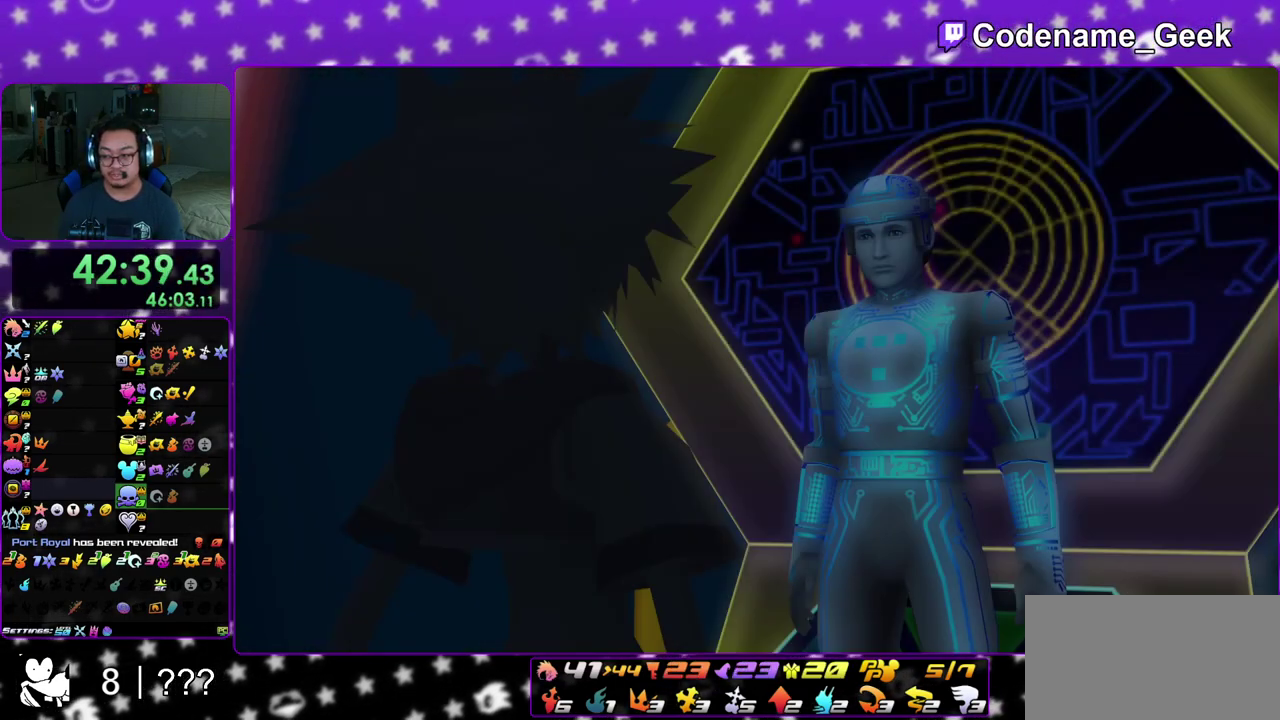
{"dt_ms": 600, "buttons": [], "left_stick": "down", "right_stick": "center", "events": [[67, "A", "up"], [67, "B", "down"], [167, "A", "down"], [167, "B", "up"], [233, "B", "down"], [317, "B", "up"], [367, "A", "up"]]}
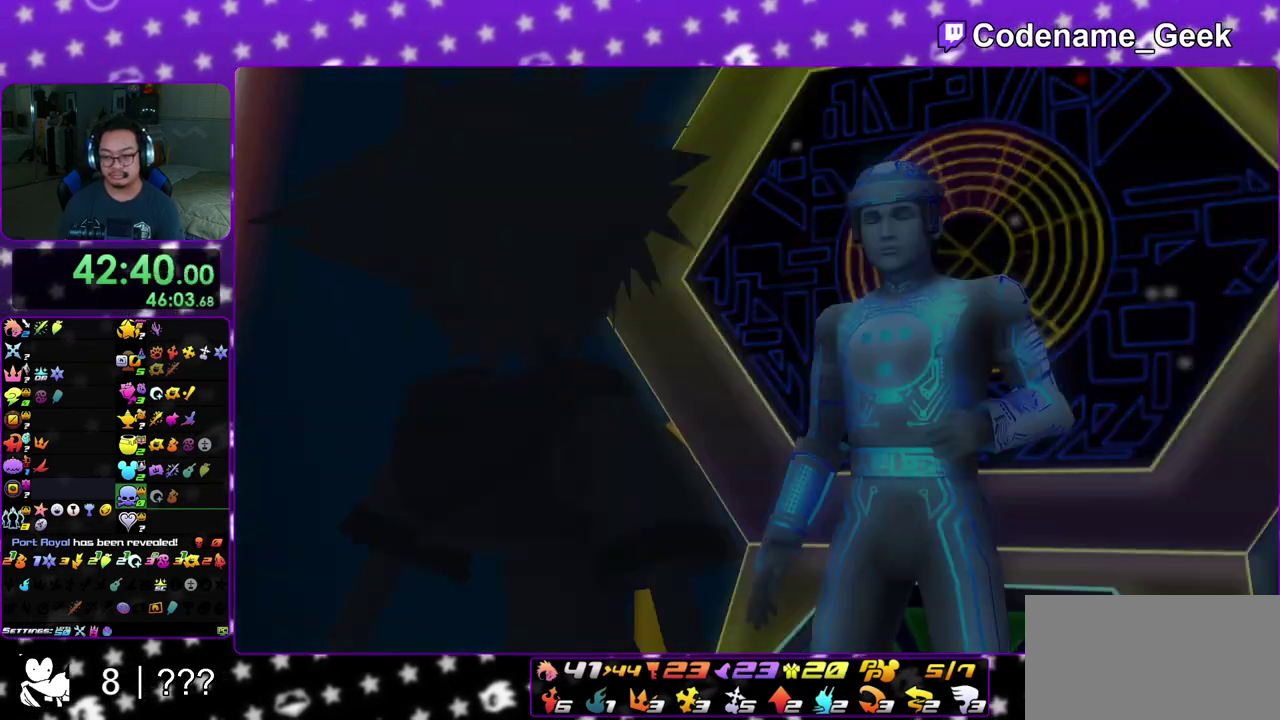
{"dt_ms": 400, "buttons": ["B"], "left_stick": "center", "right_stick": "center", "events": [[167, "A", "down"], [200, "B", "down"], [217, "A", "up"], [267, "A", "down"], [350, "A", "up"], [350, "left_stick", "center"]]}
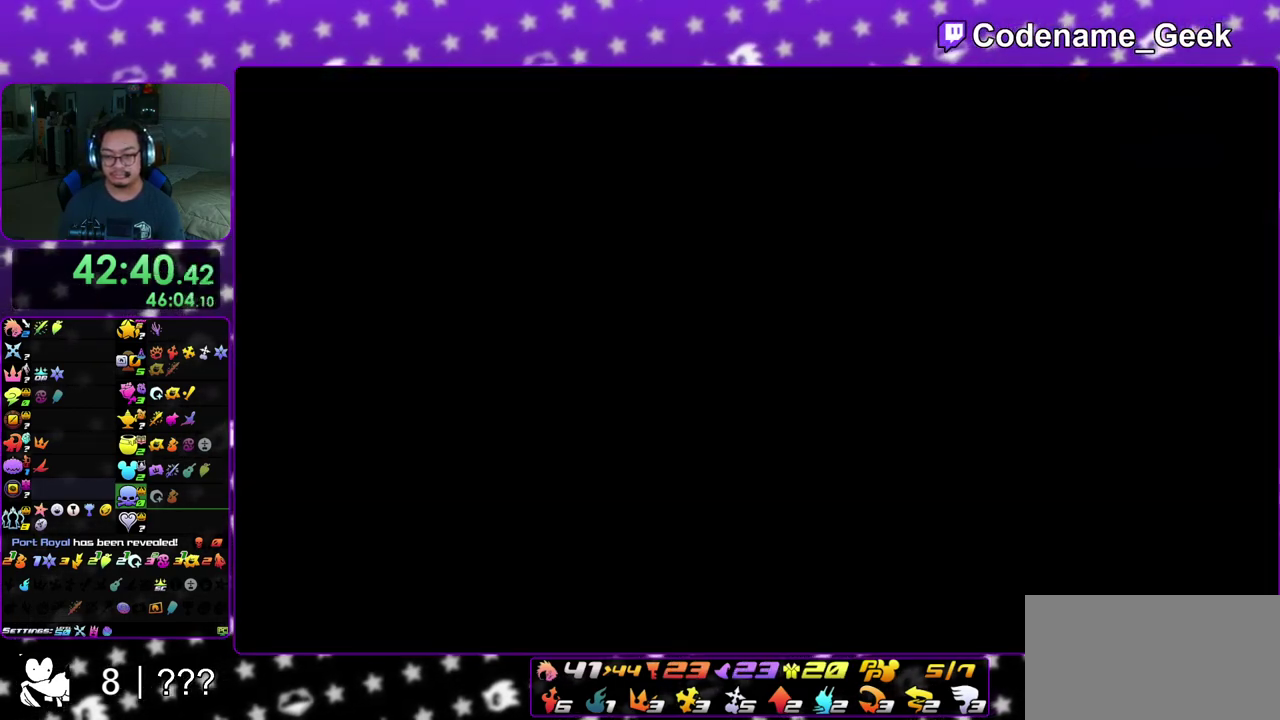
{"dt_ms": 700, "buttons": ["B"], "left_stick": "center", "right_stick": "center", "events": [[100, "A", "down"], [217, "A", "up"], [433, "A", "down"], [500, "A", "up"], [600, "A", "down"], [617, "B", "up"], [667, "B", "down"], [683, "A", "up"]]}
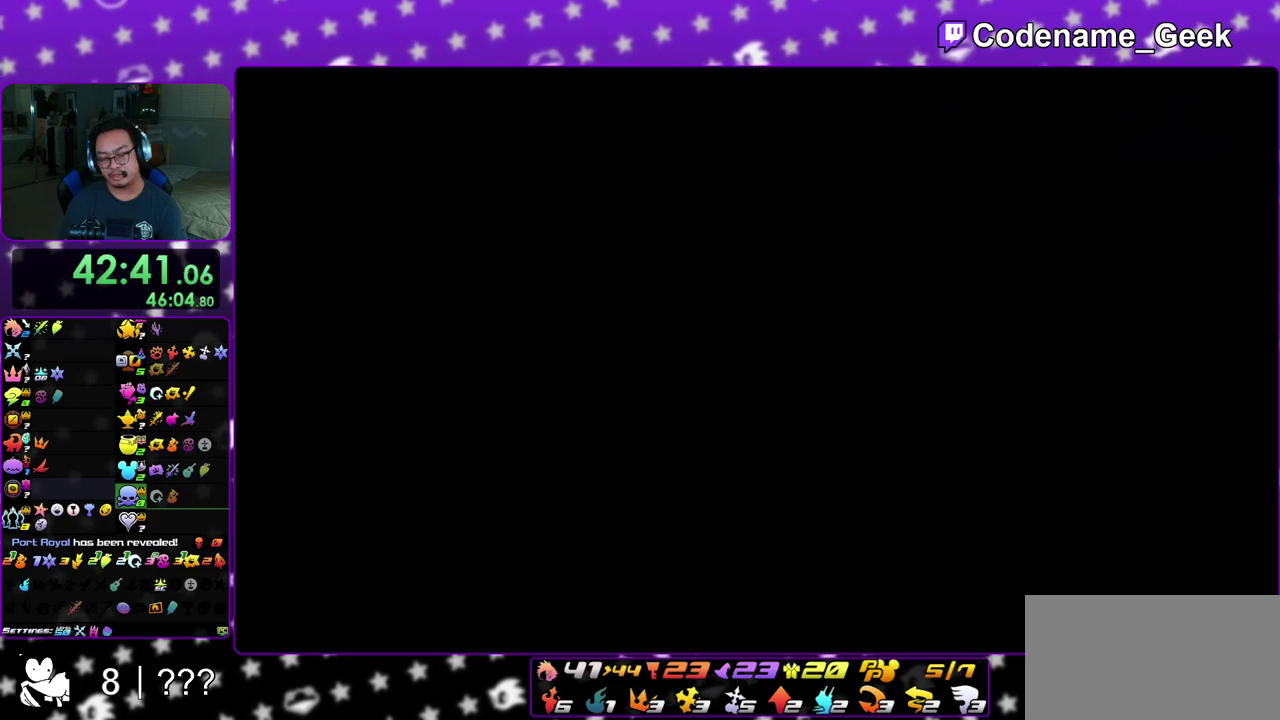
{"dt_ms": 300, "buttons": ["A"], "left_stick": "center", "right_stick": "center", "events": [[200, "B", "up"], [217, "A", "down"]]}
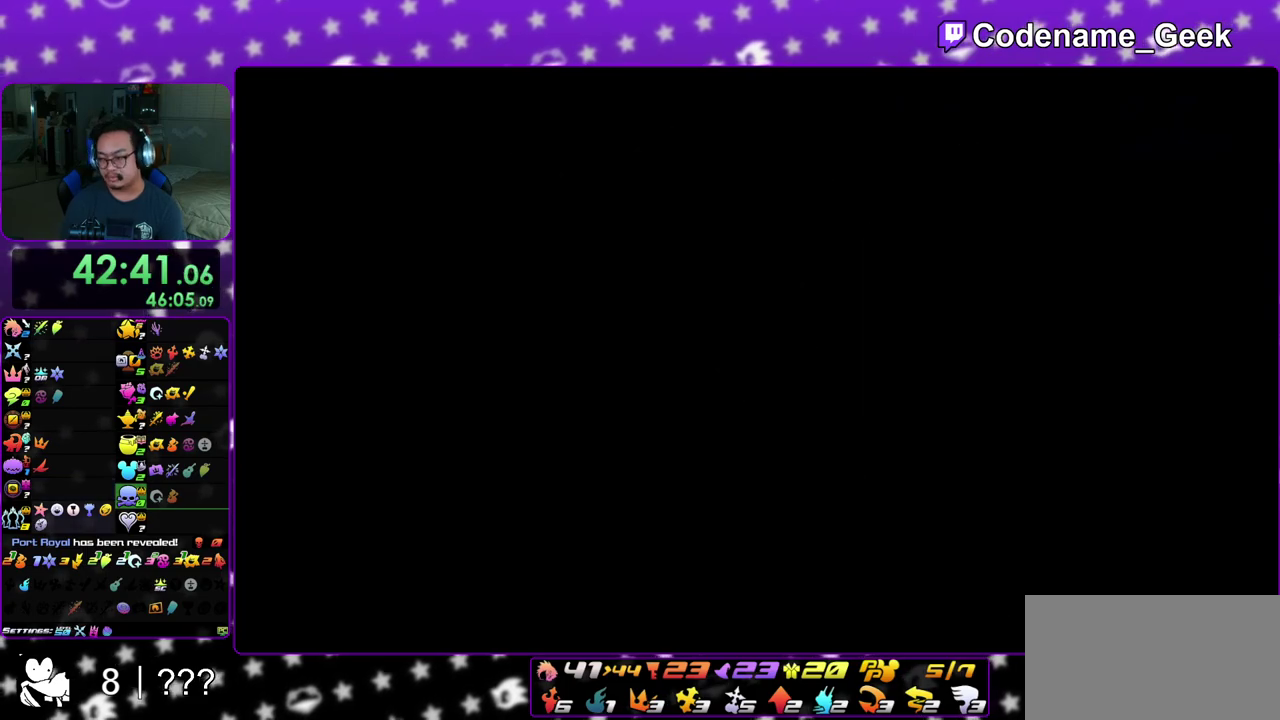
{"dt_ms": 500, "buttons": ["A"], "left_stick": "center", "right_stick": "center", "events": [[67, "A", "up"], [67, "B", "down"], [450, "A", "down"], [467, "B", "up"]]}
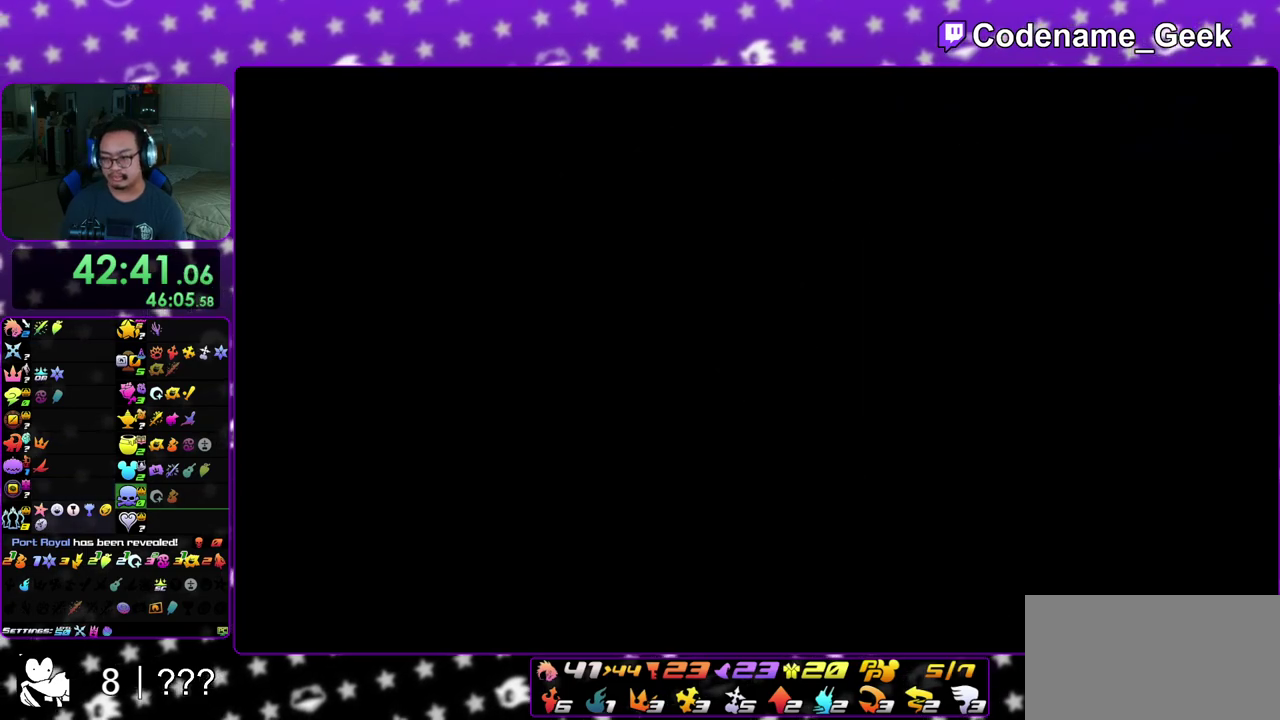
{"dt_ms": 300, "buttons": [], "left_stick": "center", "right_stick": "center", "events": [[33, "A", "up"]]}
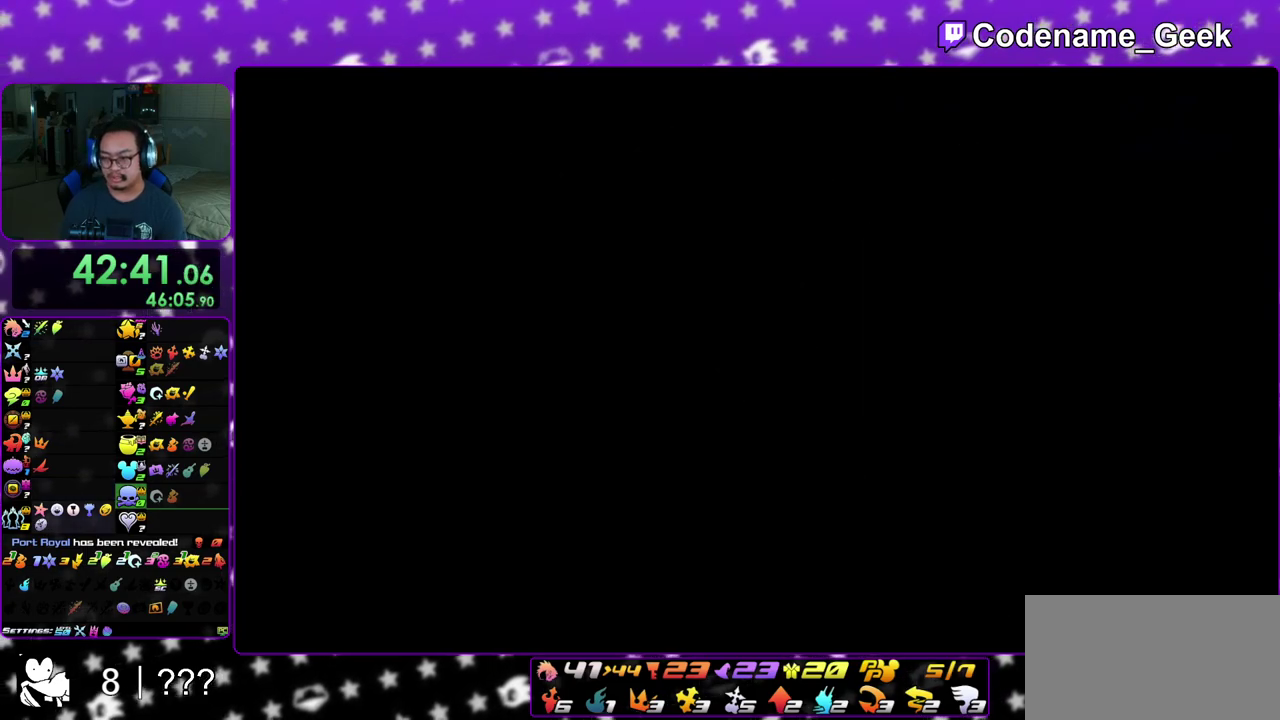
{"dt_ms": 700, "buttons": [], "left_stick": "center", "right_stick": "left", "events": [[600, "right_stick", "left"]]}
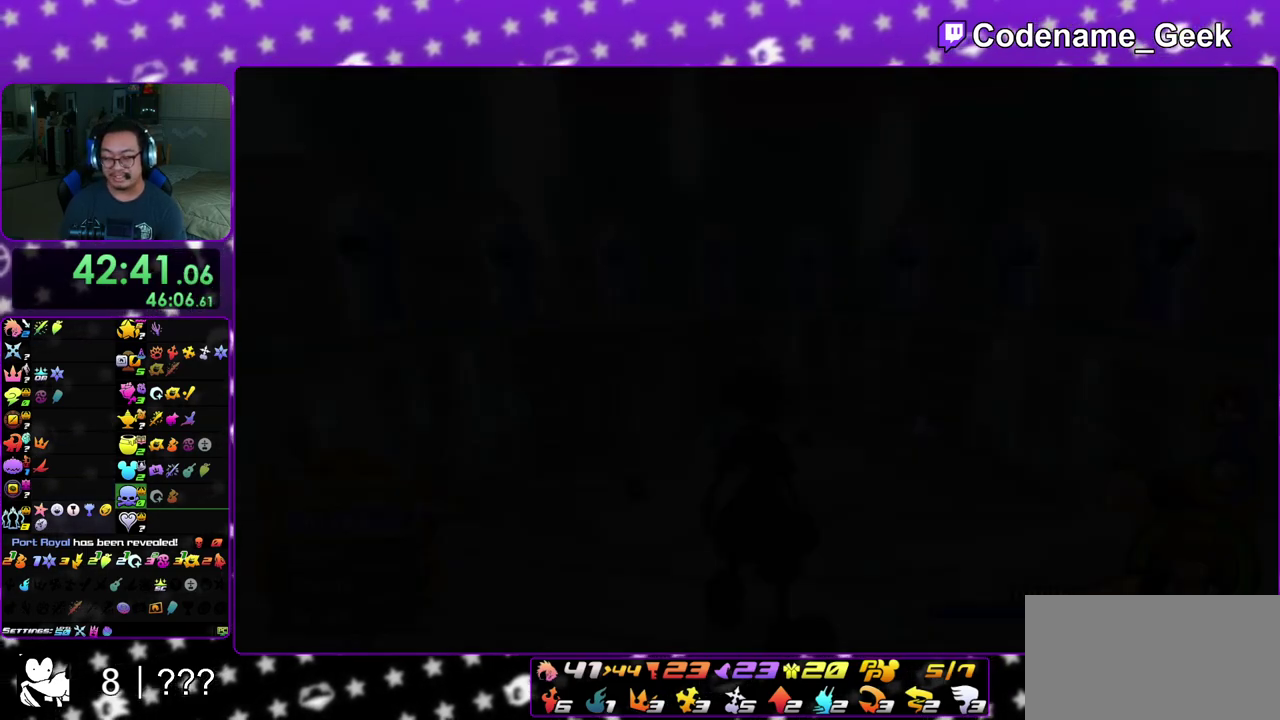
{"dt_ms": 500, "buttons": [], "left_stick": "up-left", "right_stick": "down-left", "events": [[383, "right_stick", "down-left"], [433, "left_stick", "up-left"]]}
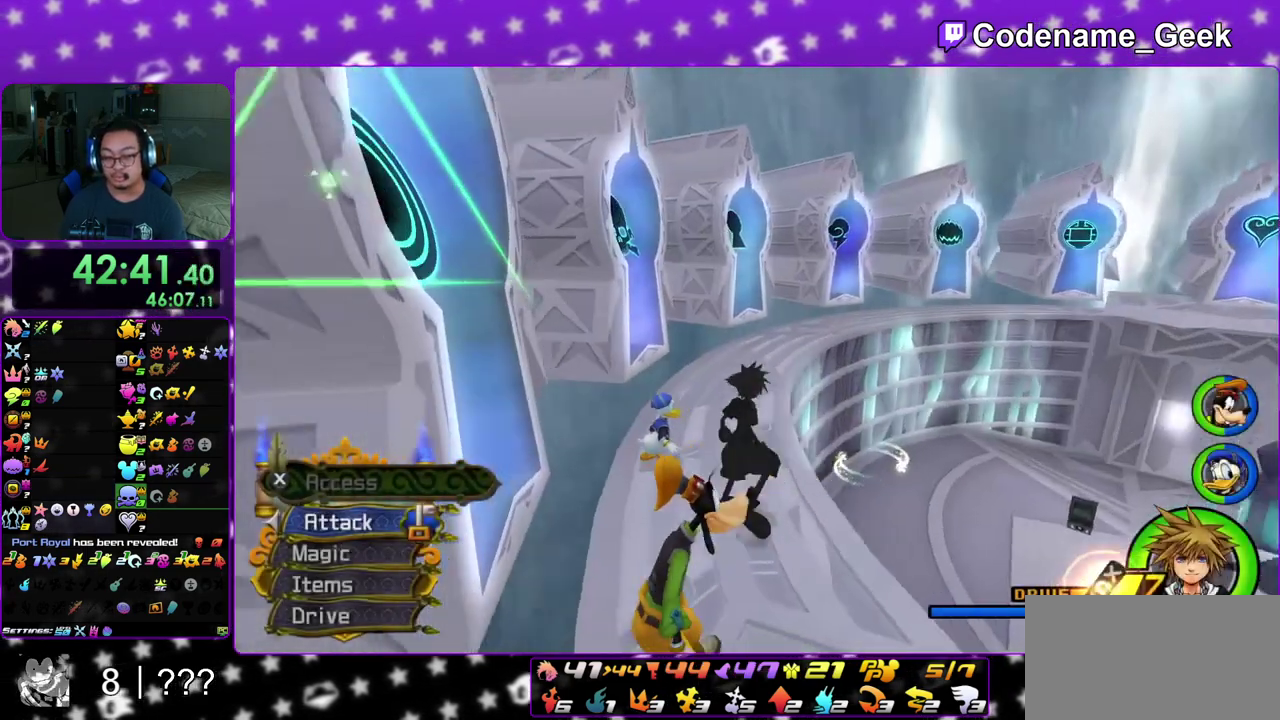
{"dt_ms": 500, "buttons": [], "left_stick": "center", "right_stick": "center", "events": [[50, "left_stick", "up"], [50, "right_stick", "center"], [350, "left_stick", "center"]]}
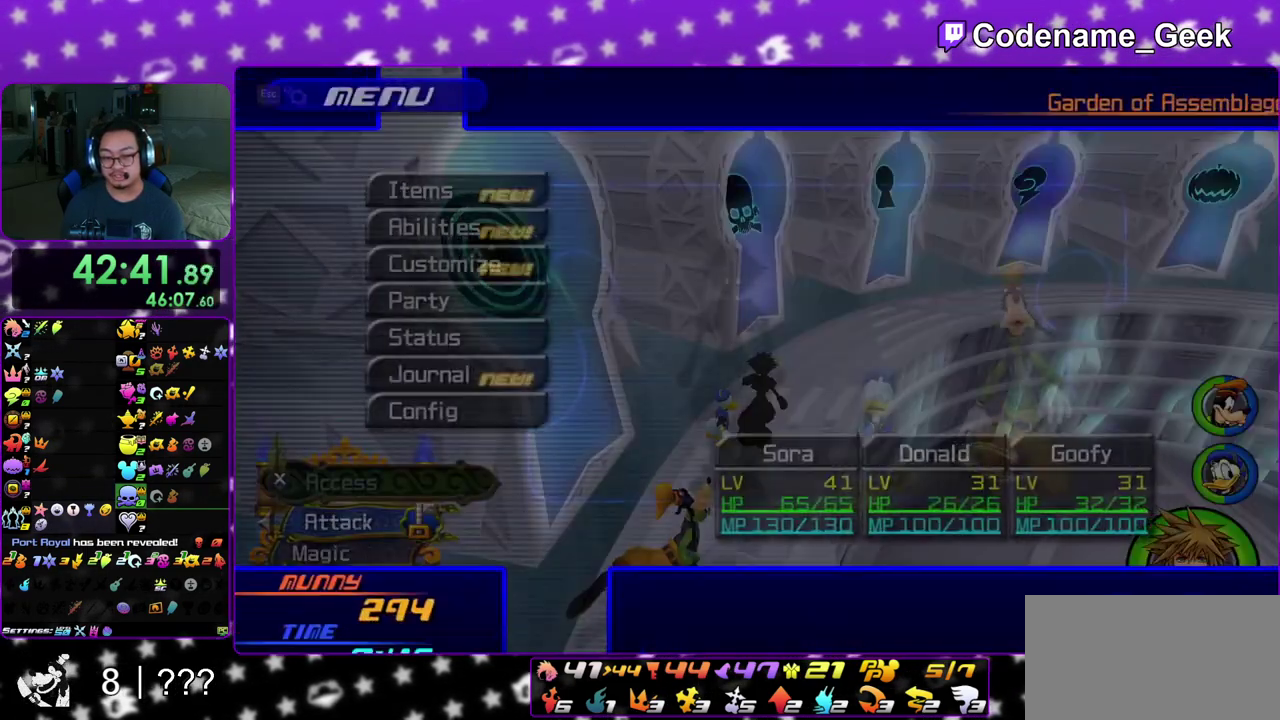
{"dt_ms": 500, "buttons": ["A"], "left_stick": "center", "right_stick": "center", "events": [[150, "DPAD_DOWN", "down"], [217, "A", "down"], [233, "DPAD_DOWN", "up"], [333, "A", "up"], [467, "A", "down"]]}
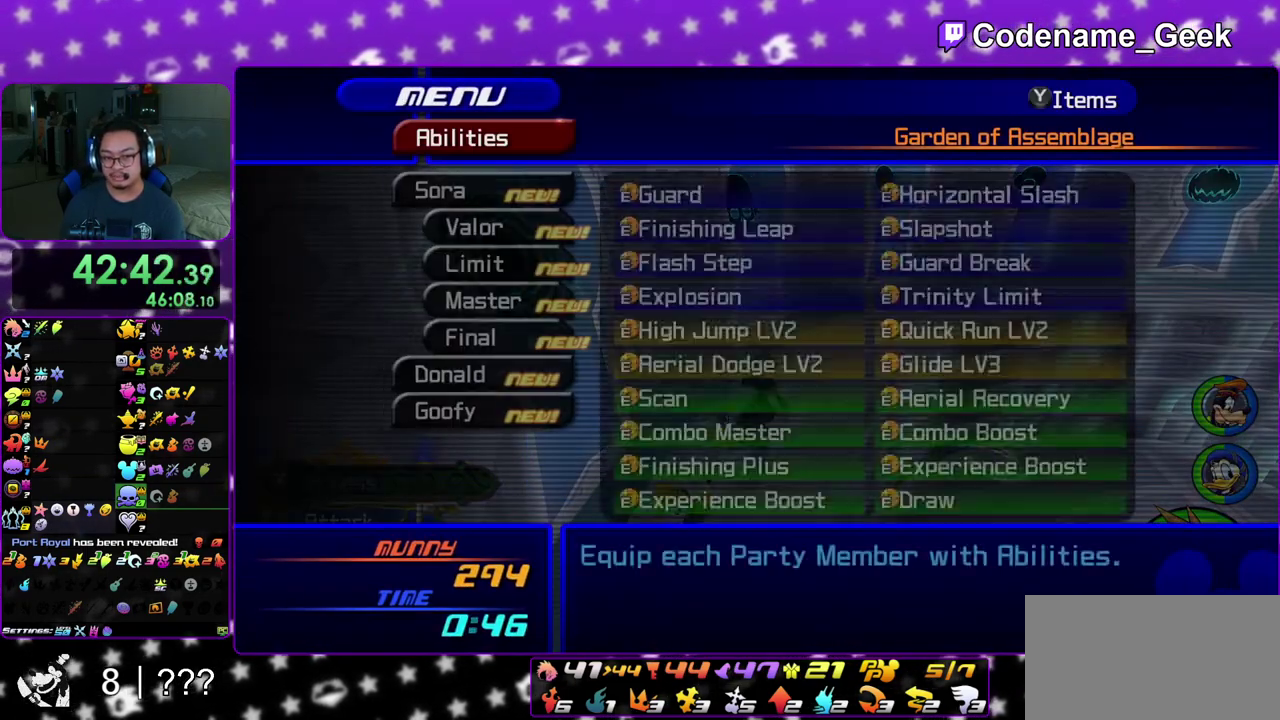
{"dt_ms": 500, "buttons": [], "left_stick": "center", "right_stick": "center", "events": [[83, "A", "up"], [233, "DPAD_DOWN", "down"], [283, "DPAD_DOWN", "up"], [417, "DPAD_DOWN", "down"], [467, "DPAD_DOWN", "up"]]}
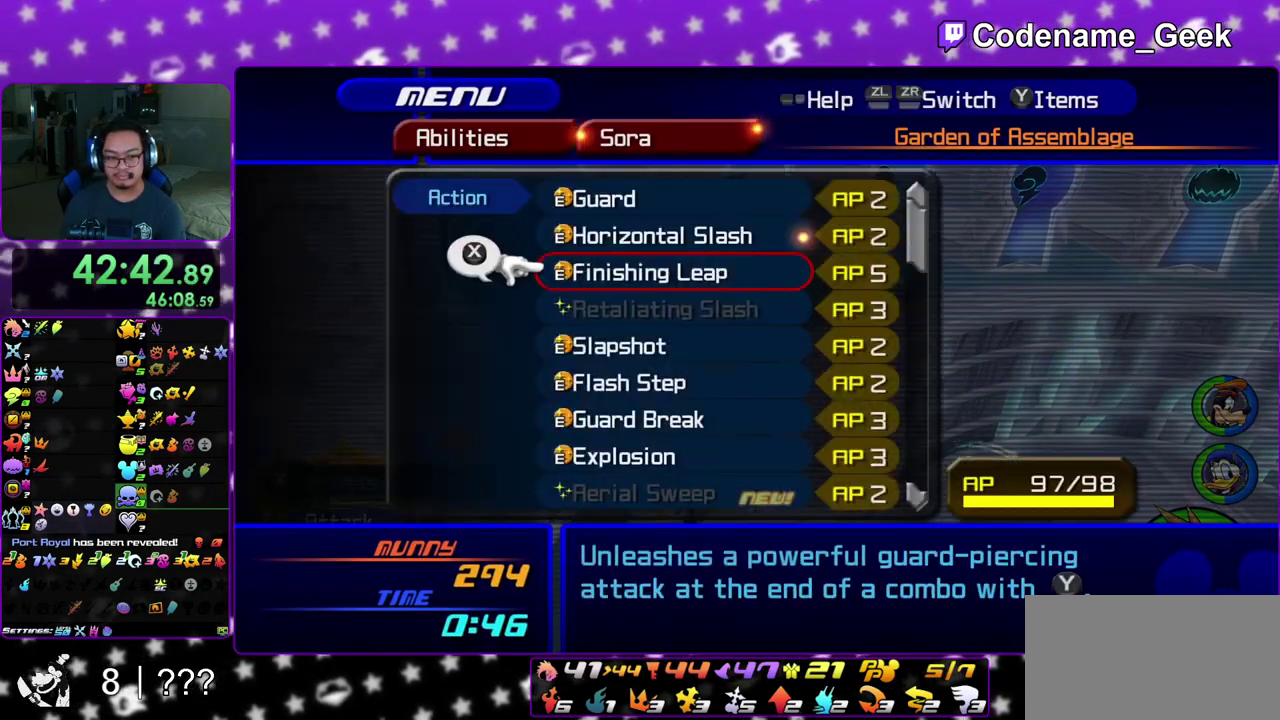
{"dt_ms": 600, "buttons": [], "left_stick": "center", "right_stick": "center", "events": [[50, "DPAD_DOWN", "down"], [133, "DPAD_DOWN", "up"], [217, "DPAD_DOWN", "down"], [333, "DPAD_DOWN", "up"]]}
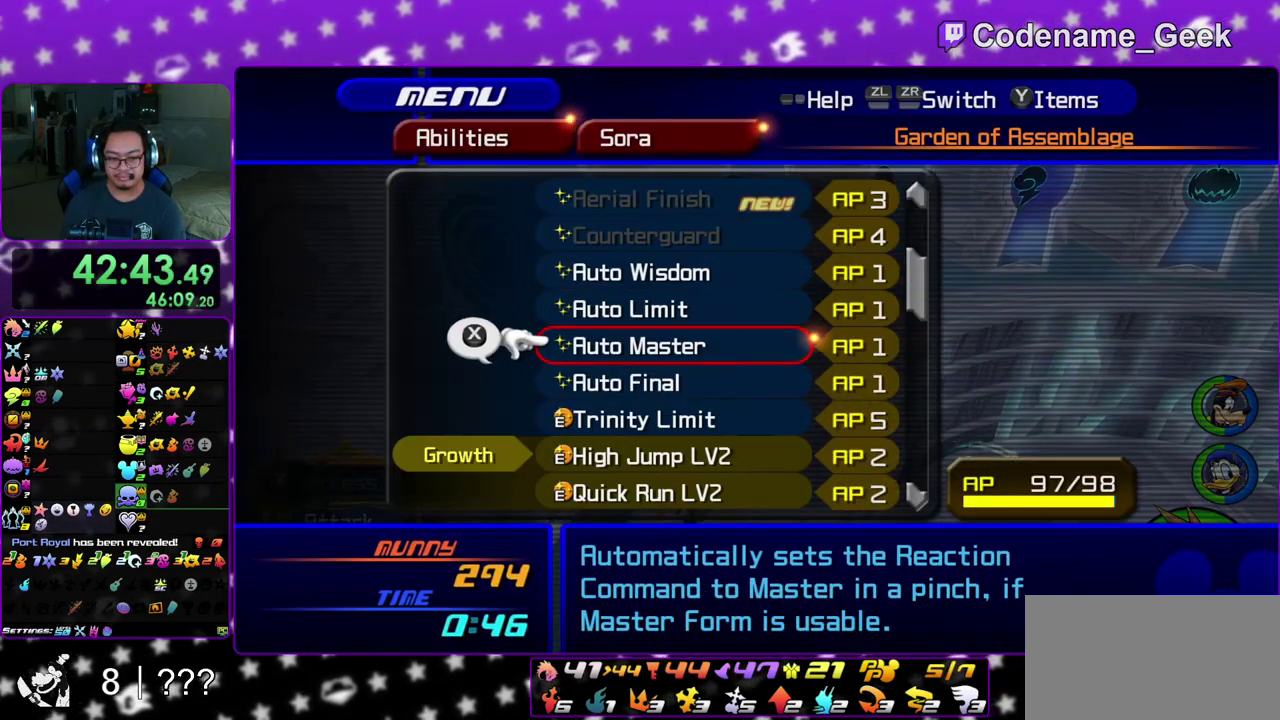
{"dt_ms": 400, "buttons": [], "left_stick": "center", "right_stick": "center", "events": [[233, "DPAD_UP", "down"], [317, "DPAD_UP", "up"]]}
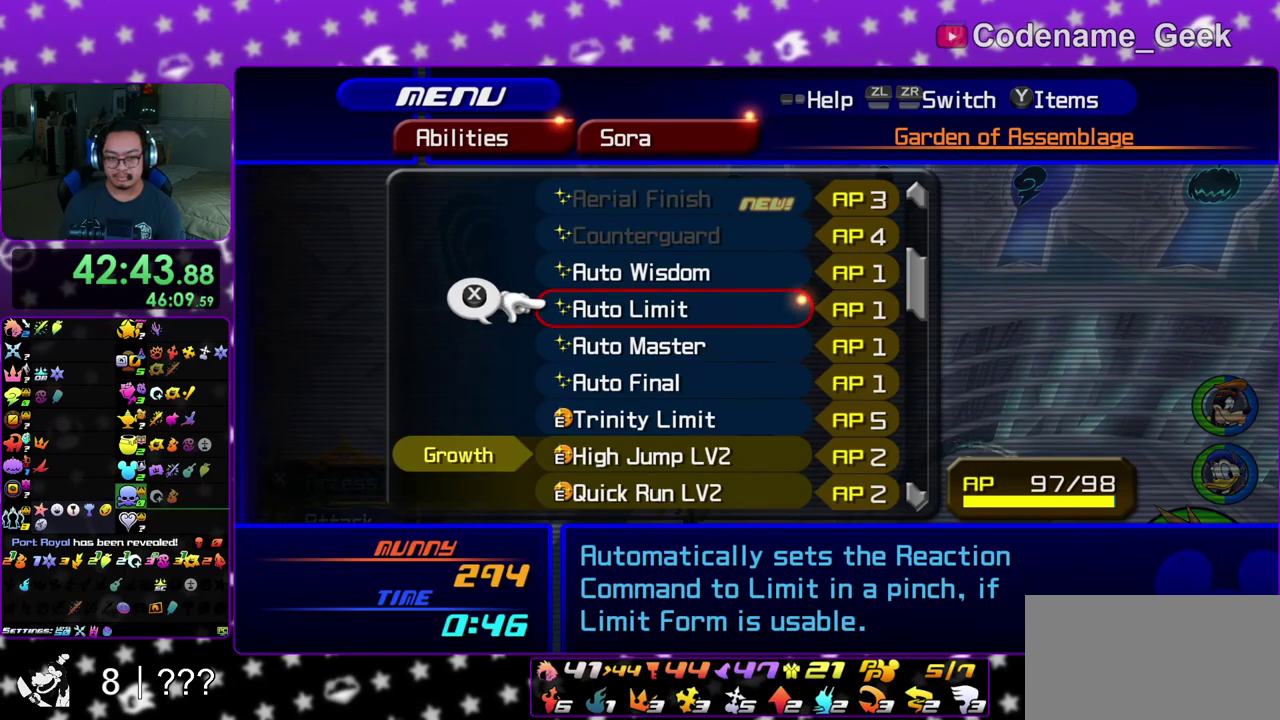
{"dt_ms": 500, "buttons": [], "left_stick": "center", "right_stick": "center", "events": [[17, "DPAD_UP", "down"], [133, "DPAD_UP", "up"], [233, "DPAD_UP", "down"], [283, "DPAD_UP", "up"]]}
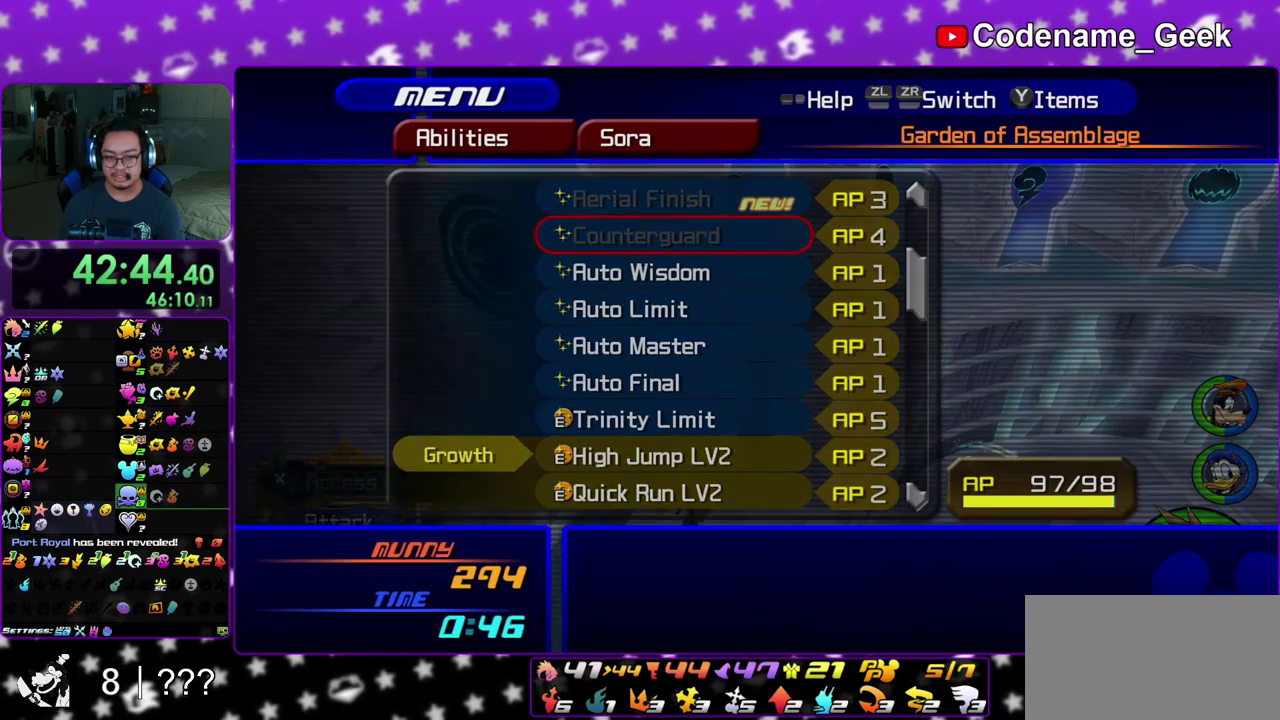
{"dt_ms": 300, "buttons": [], "left_stick": "up-right", "right_stick": "center", "events": [[267, "left_stick", "up-right"]]}
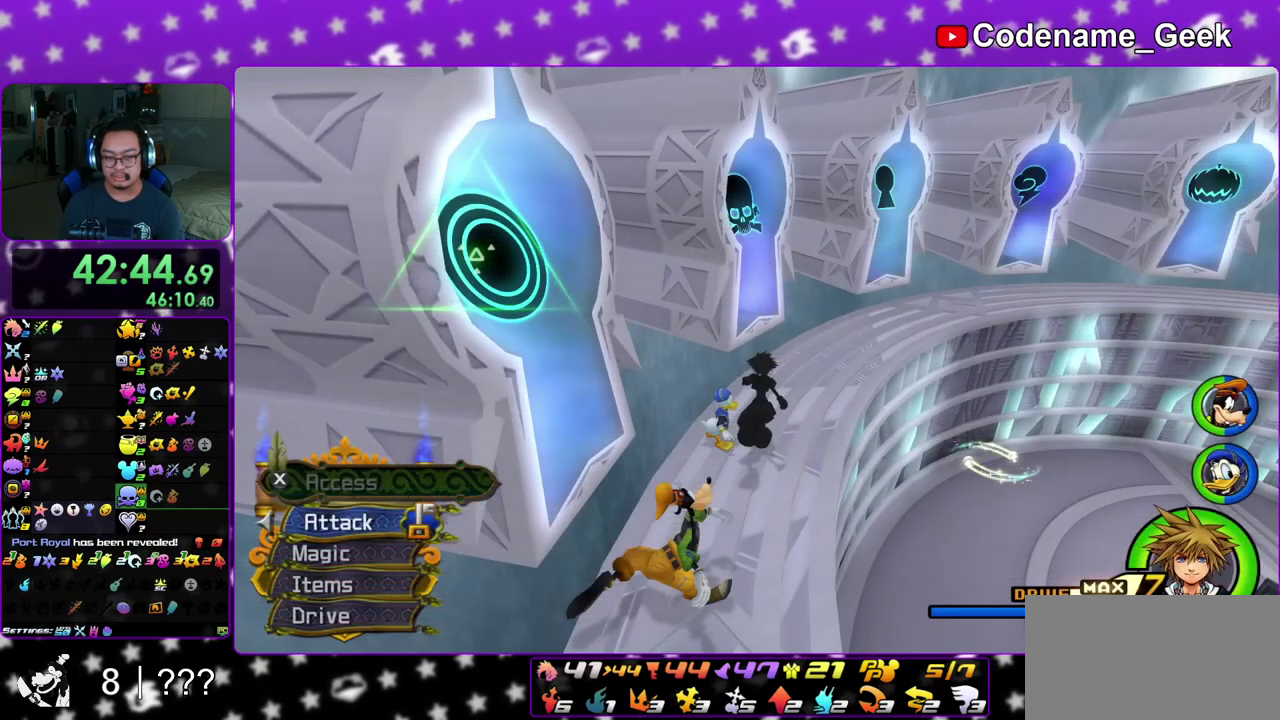
{"dt_ms": 900, "buttons": ["Y"], "left_stick": "up-right", "right_stick": "center", "events": [[83, "B", "down"], [183, "B", "up"], [250, "B", "down"], [350, "B", "up"], [400, "Y", "down"], [483, "right_stick", "right"], [783, "right_stick", "center"]]}
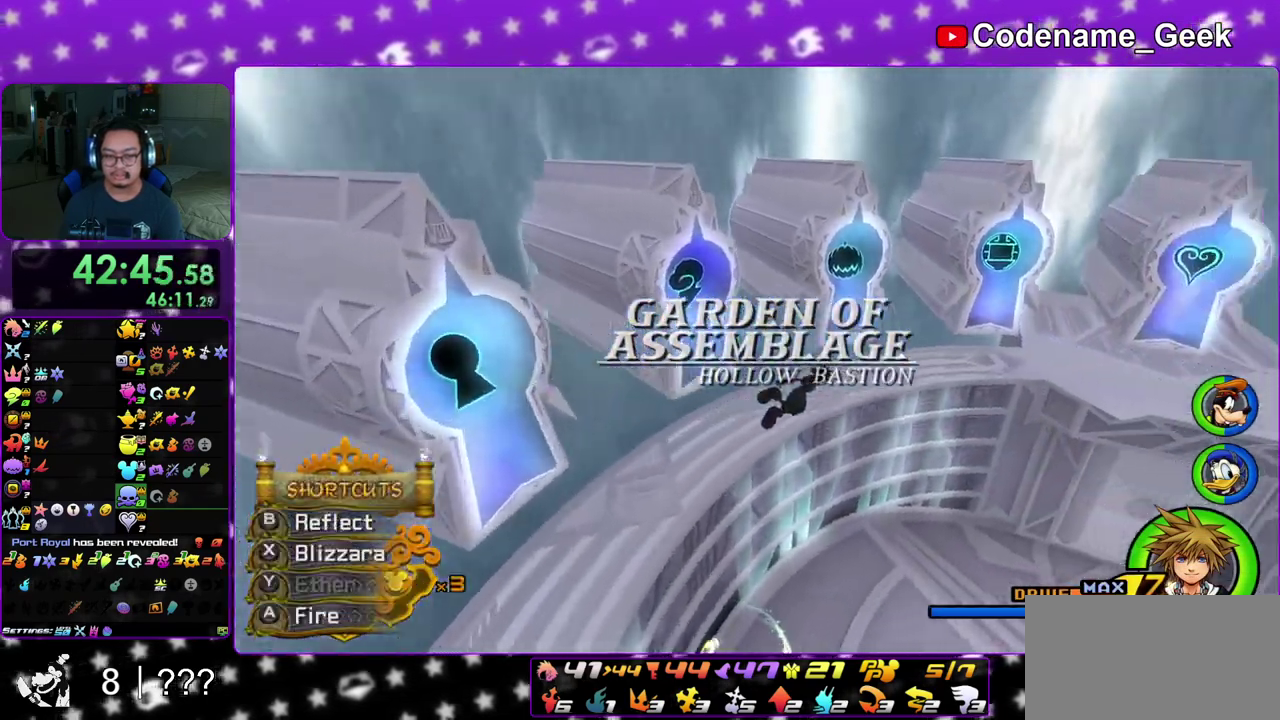
{"dt_ms": 300, "buttons": ["Y"], "left_stick": "up-right", "right_stick": "center", "events": [[83, "right_stick", "right"], [167, "right_stick", "center"]]}
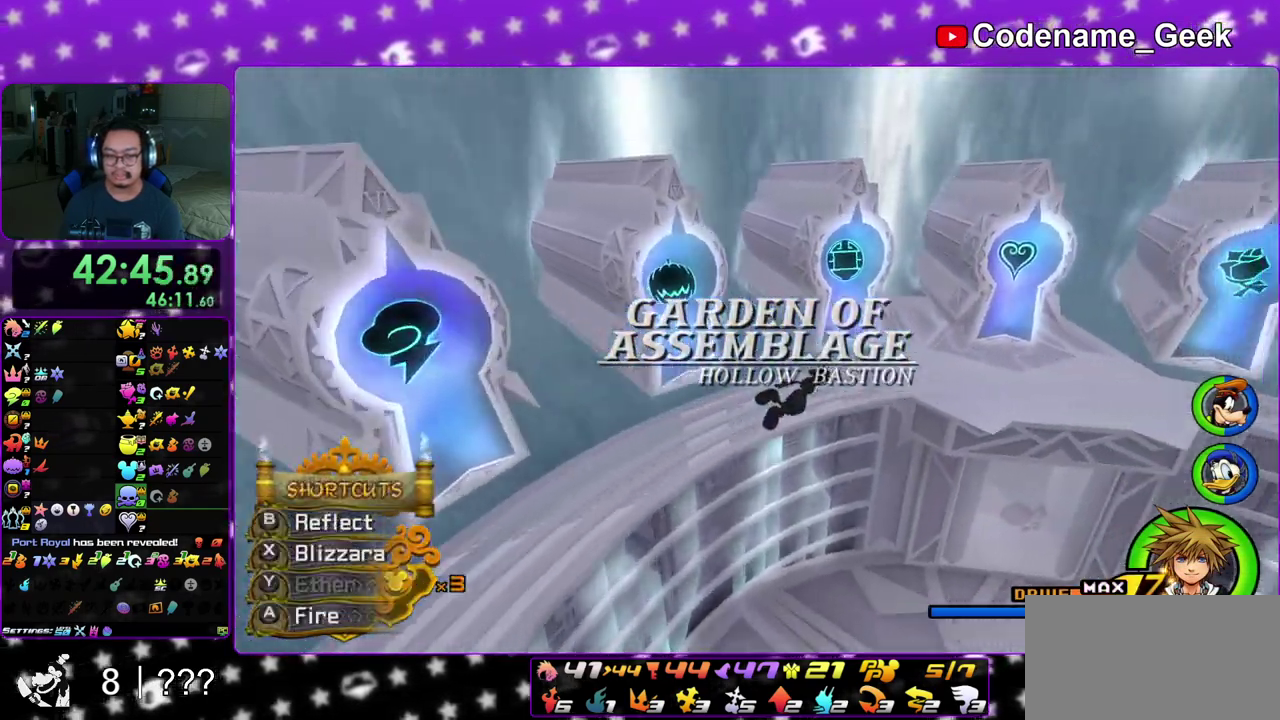
{"dt_ms": 500, "buttons": [], "left_stick": "up-right", "right_stick": "center", "events": [[333, "Y", "up"]]}
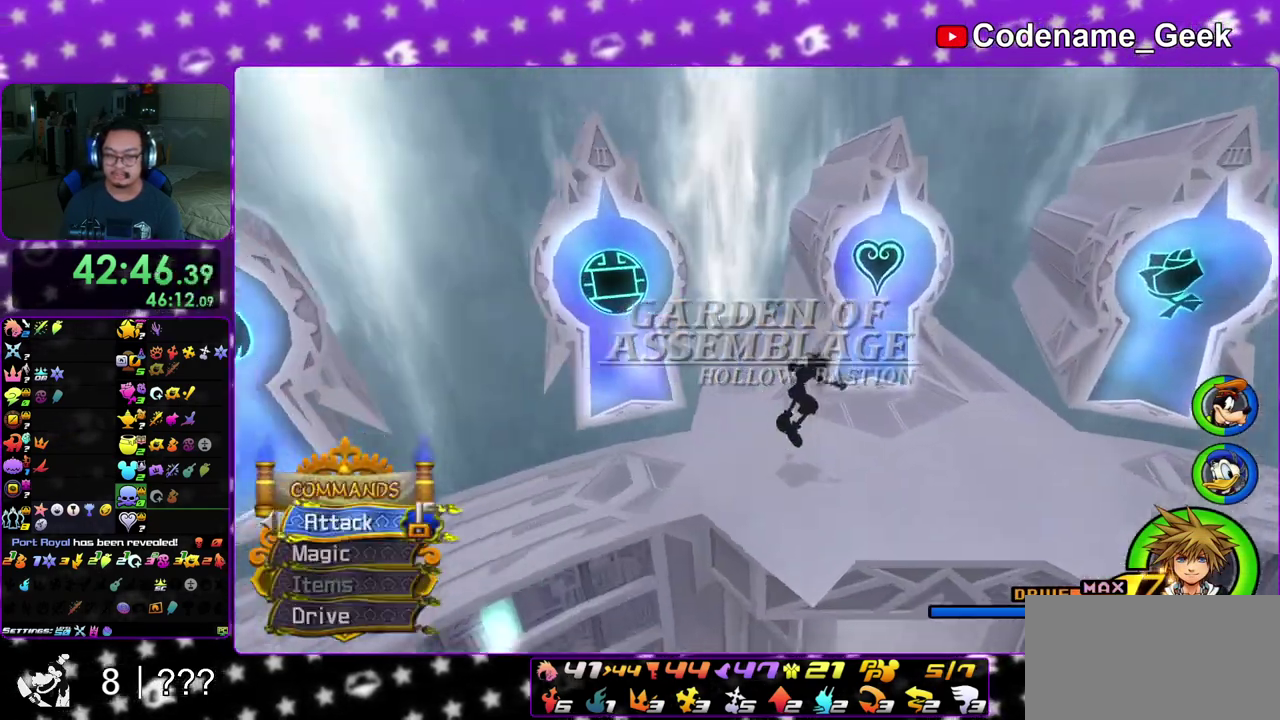
{"dt_ms": 500, "buttons": ["X"], "left_stick": "up-right", "right_stick": "down", "events": [[200, "right_stick", "down"], [450, "X", "down"]]}
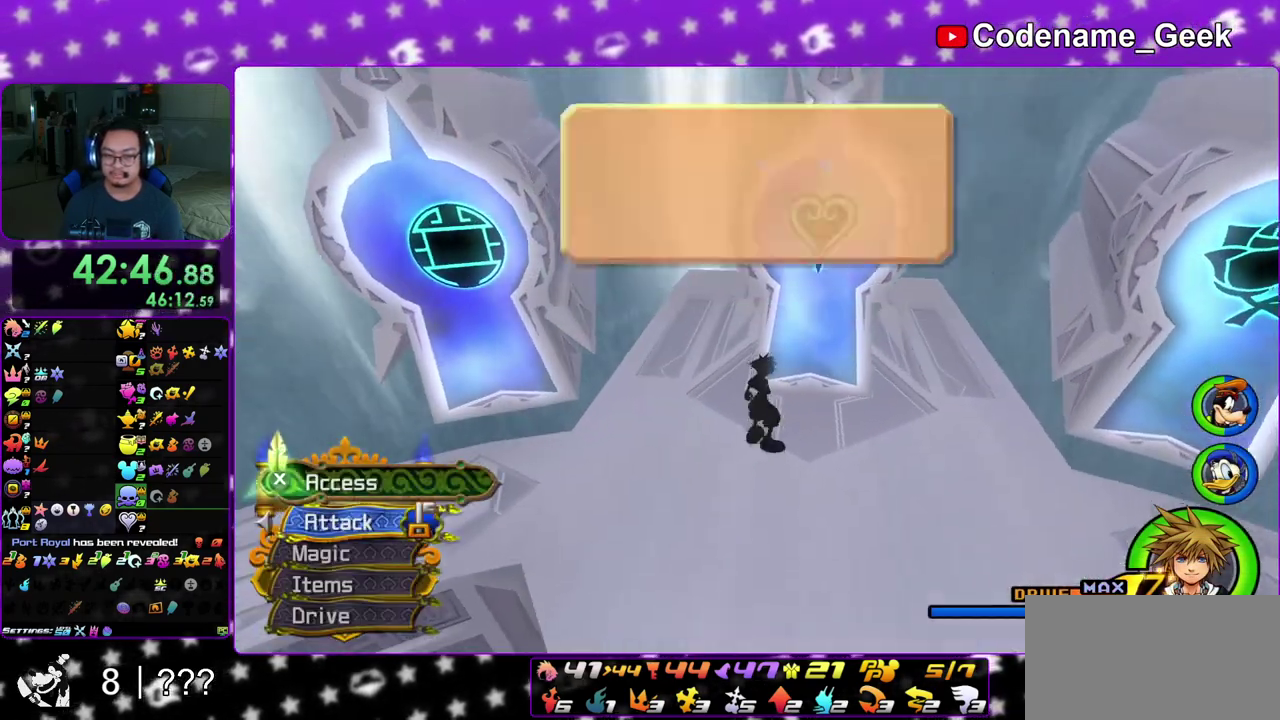
{"dt_ms": 400, "buttons": ["A", "B"], "left_stick": "center", "right_stick": "center", "events": [[33, "X", "up"], [83, "left_stick", "center"], [100, "X", "down"], [167, "right_stick", "center"], [217, "X", "up"], [250, "DPAD_DOWN", "down"], [300, "A", "down"], [350, "B", "down"], [400, "DPAD_DOWN", "up"]]}
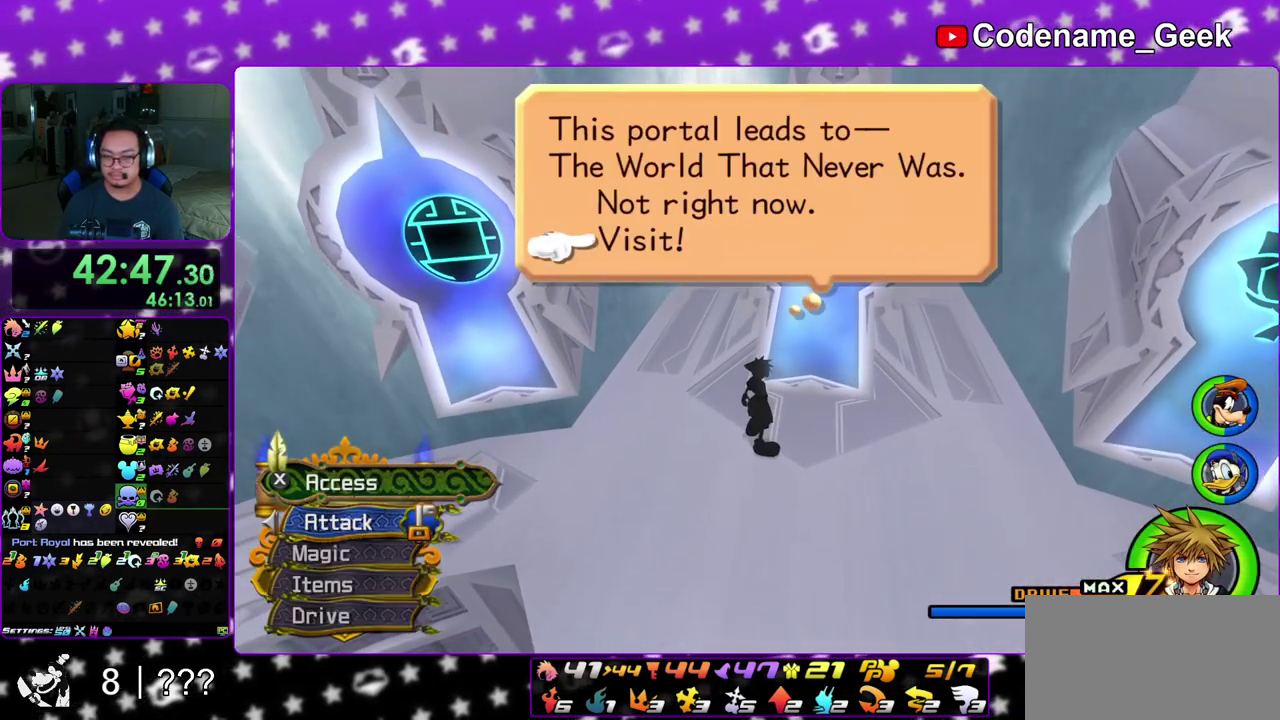
{"dt_ms": 600, "buttons": ["A"], "left_stick": "center", "right_stick": "center", "events": [[50, "B", "up"], [217, "A", "up"], [217, "B", "down"], [317, "A", "down"], [317, "B", "up"], [400, "A", "up"], [400, "B", "down"], [467, "A", "down"], [517, "A", "up"], [583, "A", "down"], [600, "B", "up"]]}
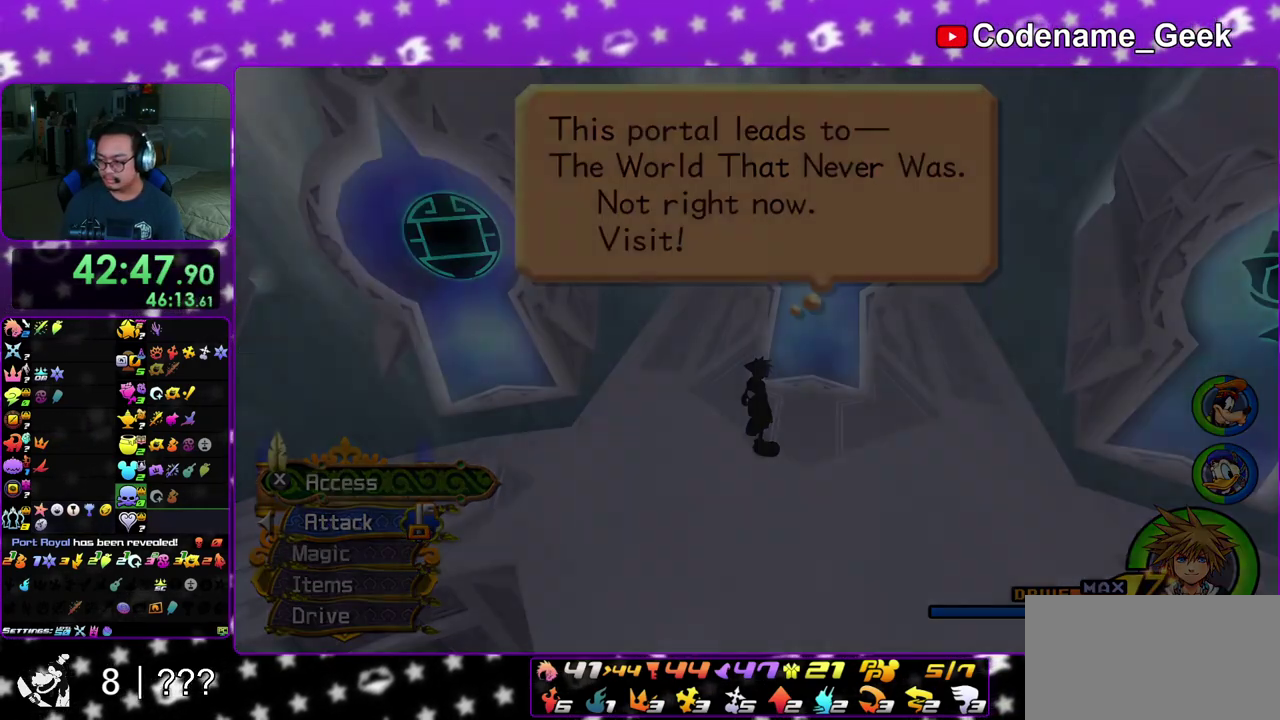
{"dt_ms": 300, "buttons": ["A"], "left_stick": "up", "right_stick": "center", "events": [[200, "A", "up"], [200, "B", "down"], [250, "left_stick", "up"], [283, "A", "down"], [300, "B", "up"]]}
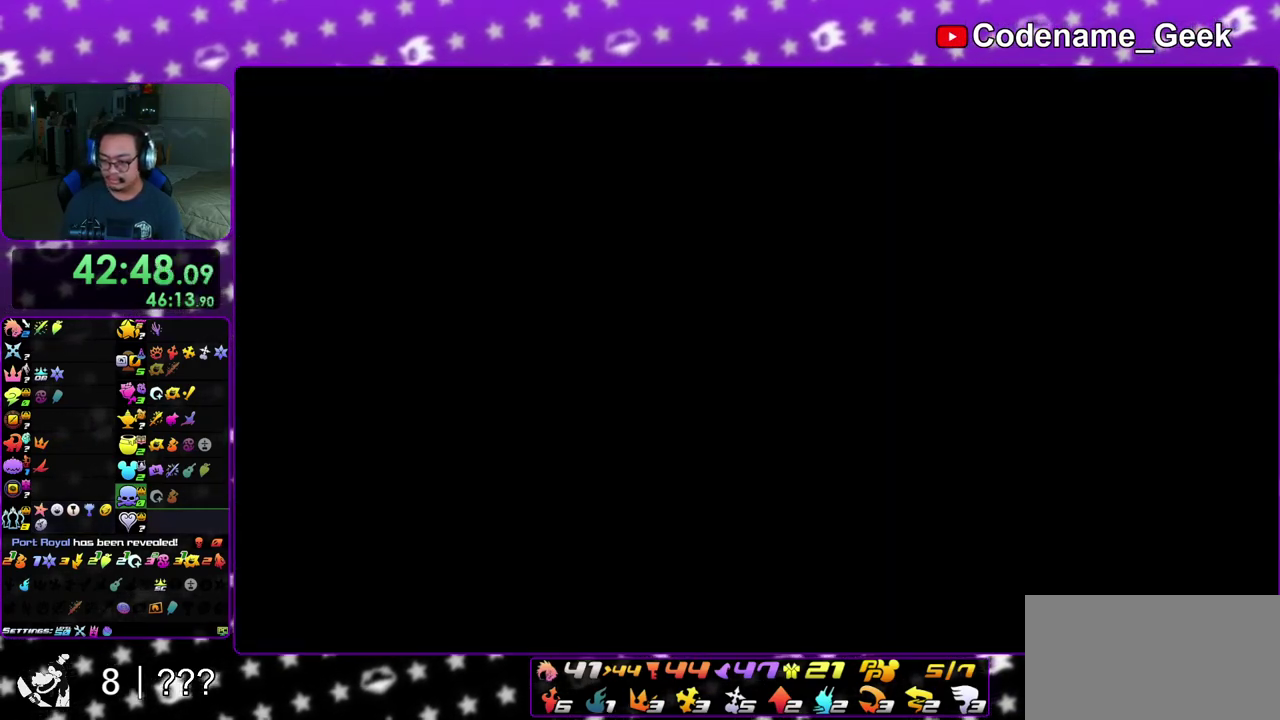
{"dt_ms": 700, "buttons": [], "left_stick": "up", "right_stick": "center", "events": [[67, "B", "down"], [183, "A", "up"], [267, "B", "up"]]}
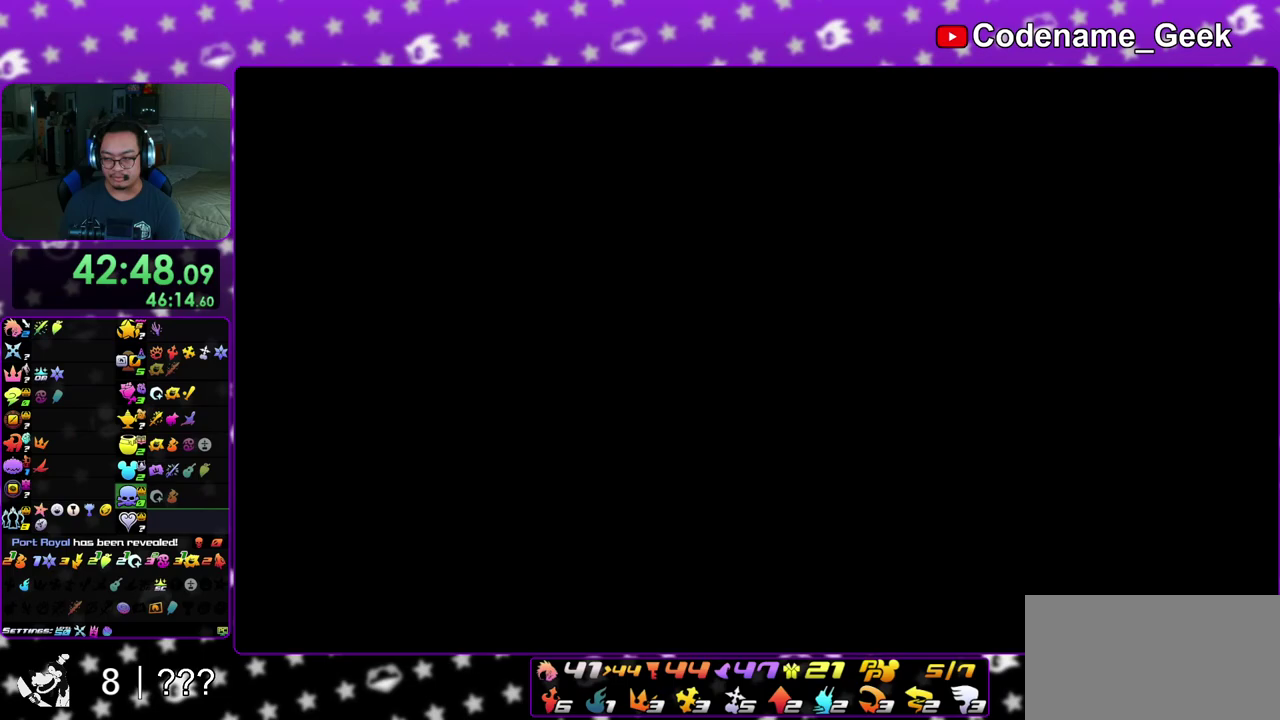
{"dt_ms": 400, "buttons": ["B"], "left_stick": "up", "right_stick": "center", "events": [[150, "B", "down"], [233, "B", "up"], [300, "B", "down"]]}
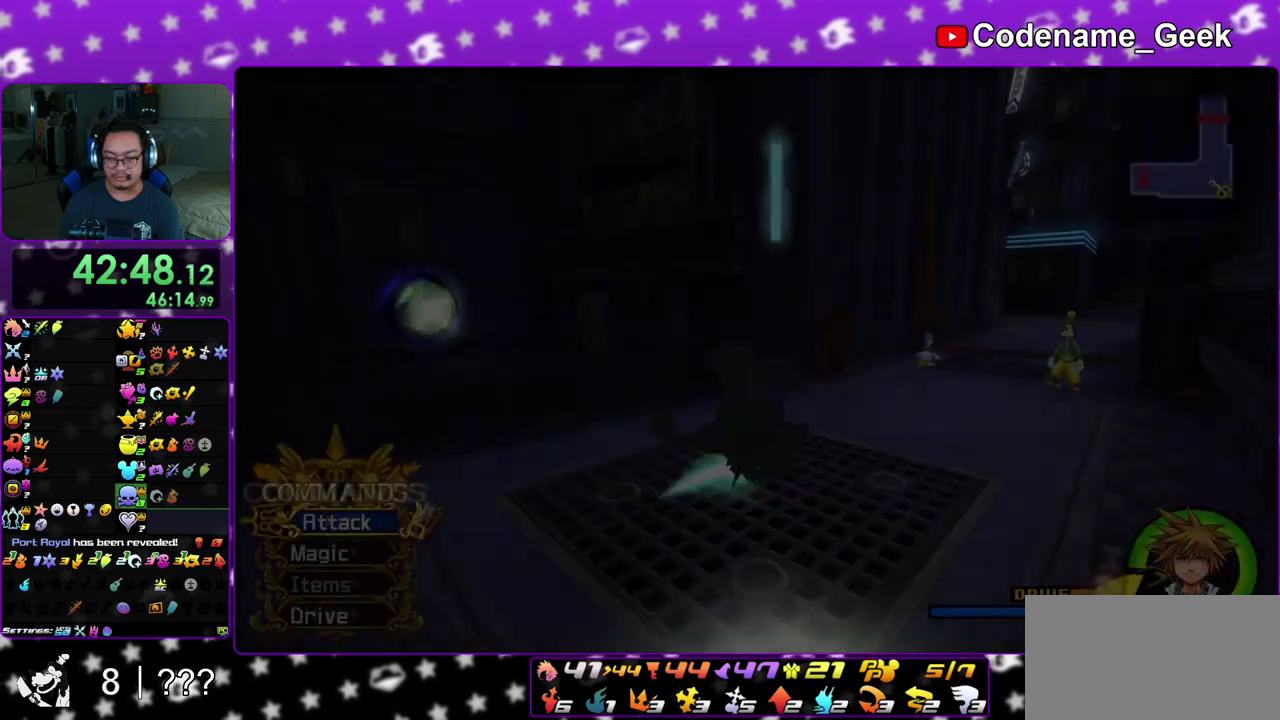
{"dt_ms": 600, "buttons": ["Y"], "left_stick": "up-right", "right_stick": "center", "events": [[17, "B", "up"], [83, "B", "down"], [133, "left_stick", "up-right"], [200, "B", "up"], [300, "Y", "down"], [367, "right_stick", "down-right"], [533, "right_stick", "right"], [600, "right_stick", "center"]]}
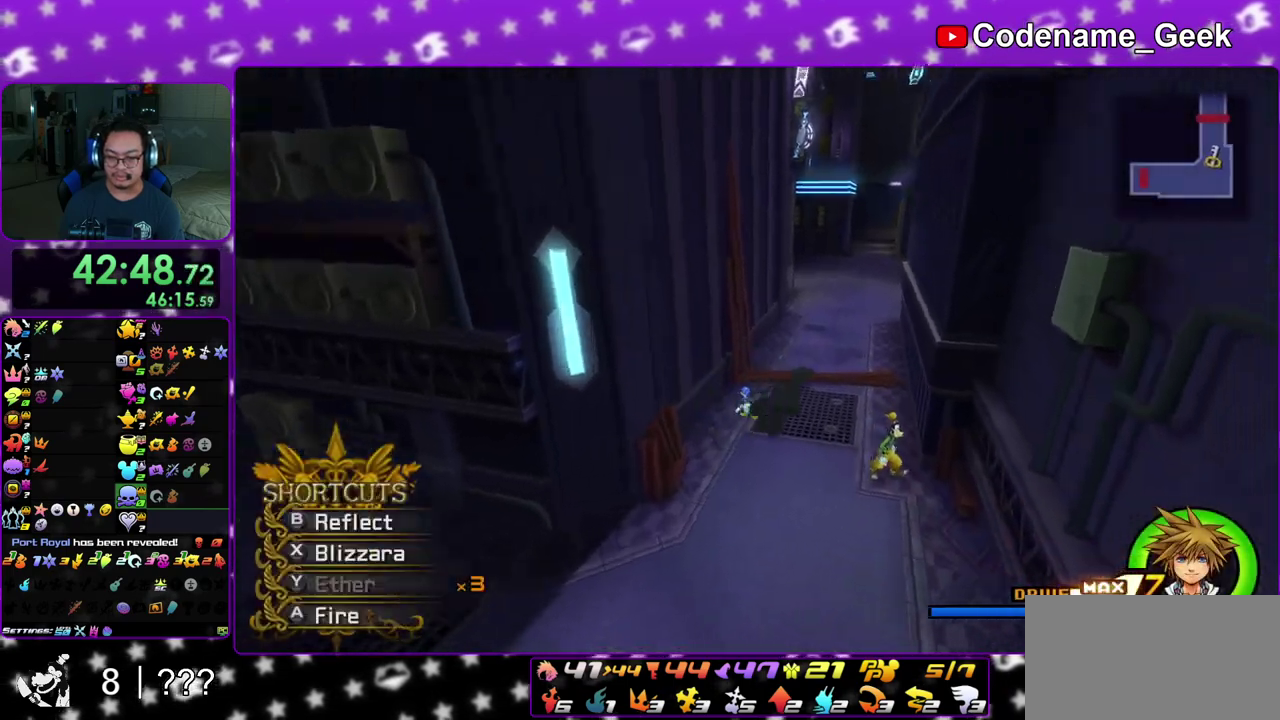
{"dt_ms": 500, "buttons": ["Y"], "left_stick": "up-right", "right_stick": "center", "events": []}
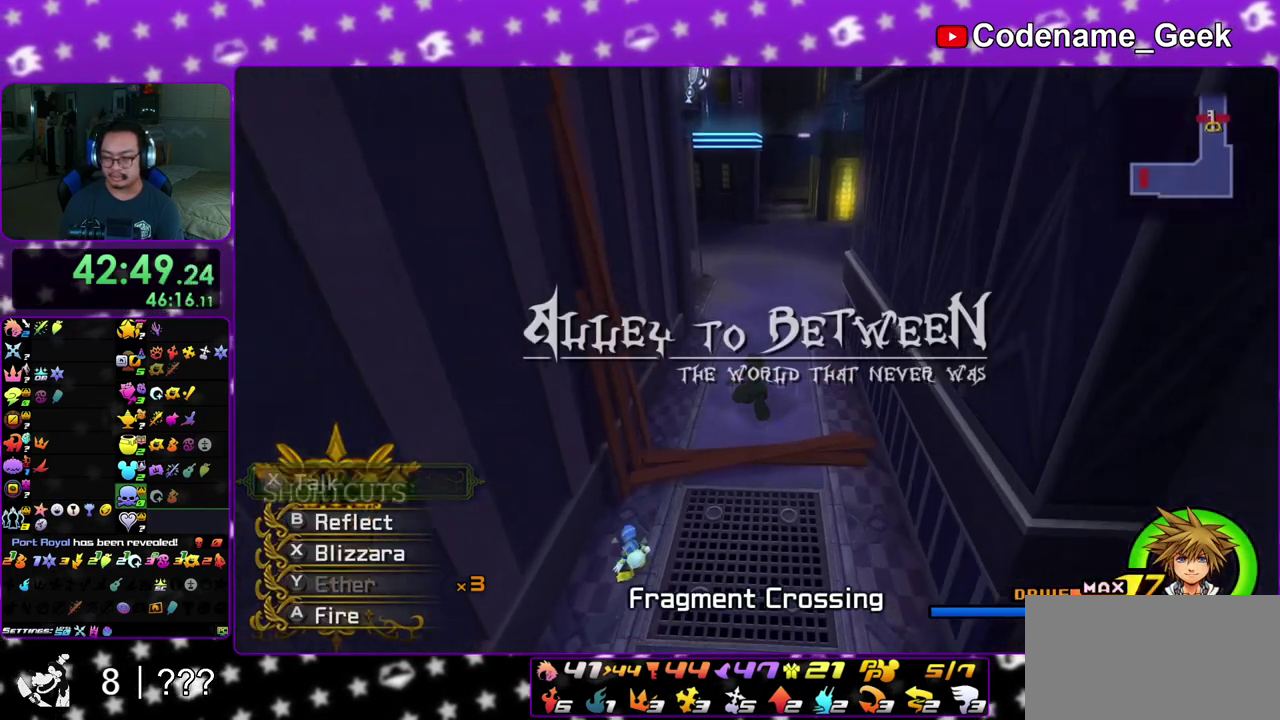
{"dt_ms": 500, "buttons": [], "left_stick": "up", "right_stick": "center", "events": [[200, "Y", "up"], [267, "right_stick", "up"], [317, "left_stick", "up"], [317, "right_stick", "center"]]}